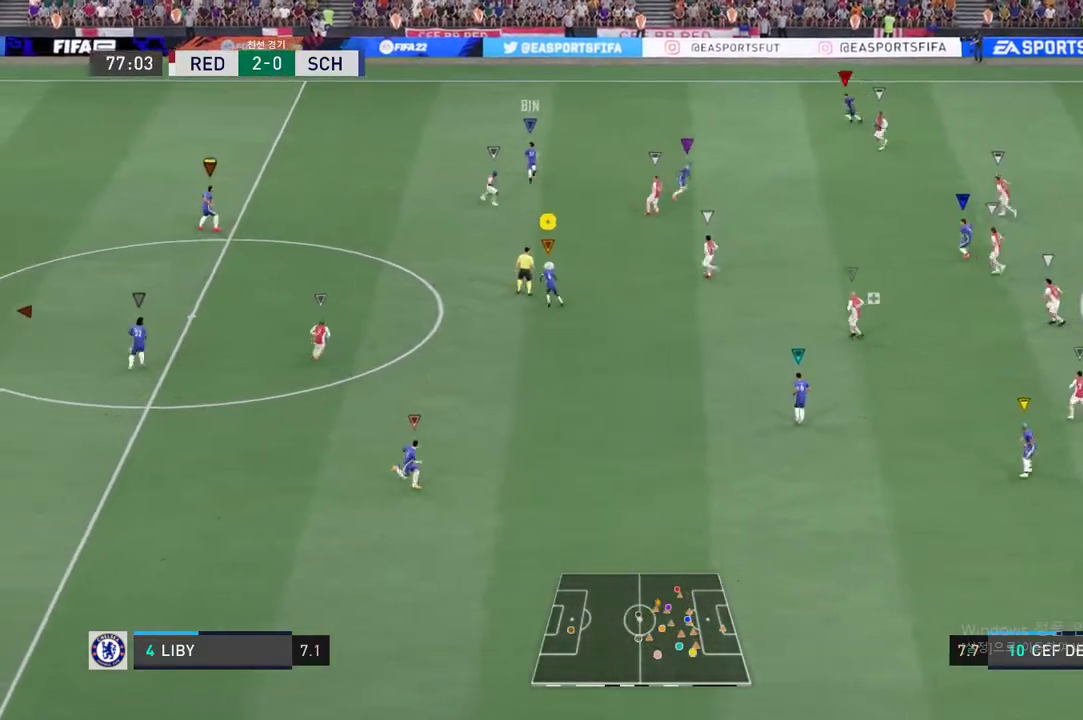
Gameplay with a controller (Xbox layout); each line is a JSON object with the inputs held at the frame after it. "events" lists button and stick changes between this image and that frame as [ms after this image, input, new state], when the widget could be followed in between. Not read: L3 R3 left_stick.
{"buttons": ["R2"], "right_stick": "center", "events": [[401, "R2", "down"]]}
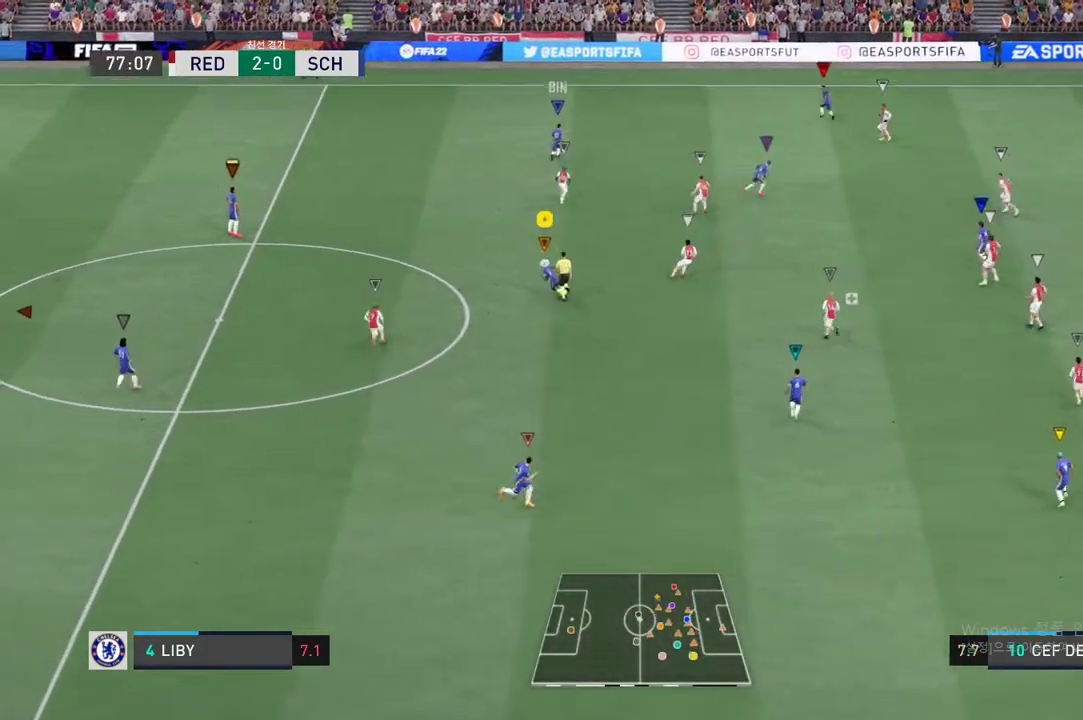
{"buttons": [], "right_stick": "center", "events": [[501, "R2", "up"]]}
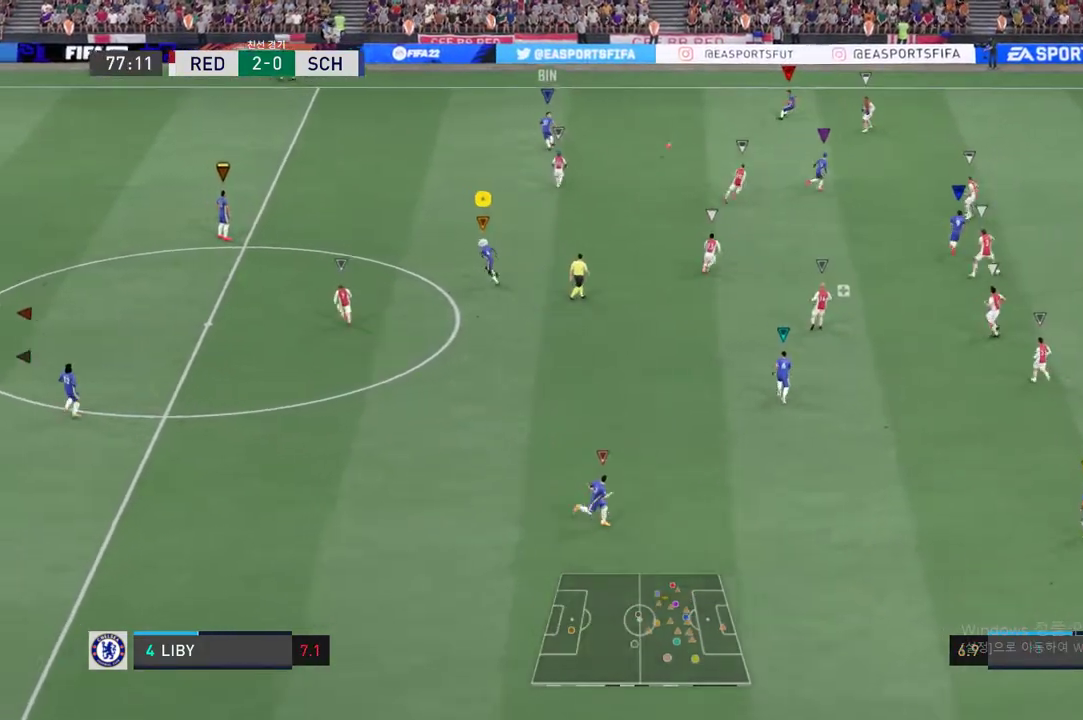
{"buttons": ["R2"], "right_stick": "center", "events": [[434, "R2", "down"]]}
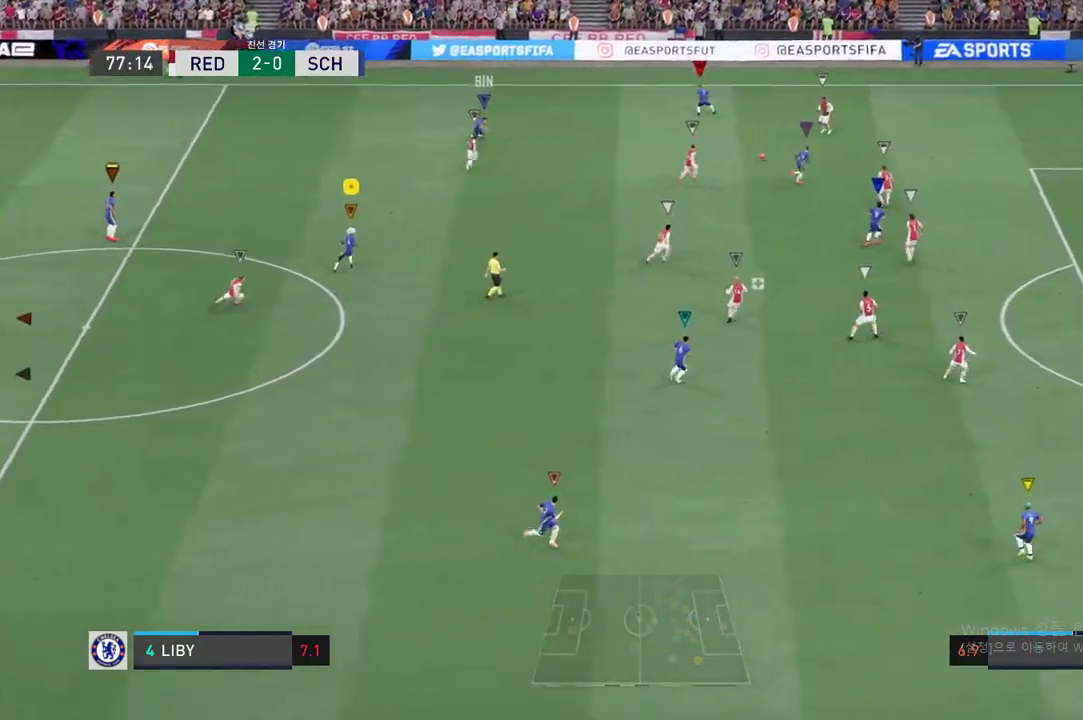
{"buttons": ["R2"], "right_stick": "center", "events": []}
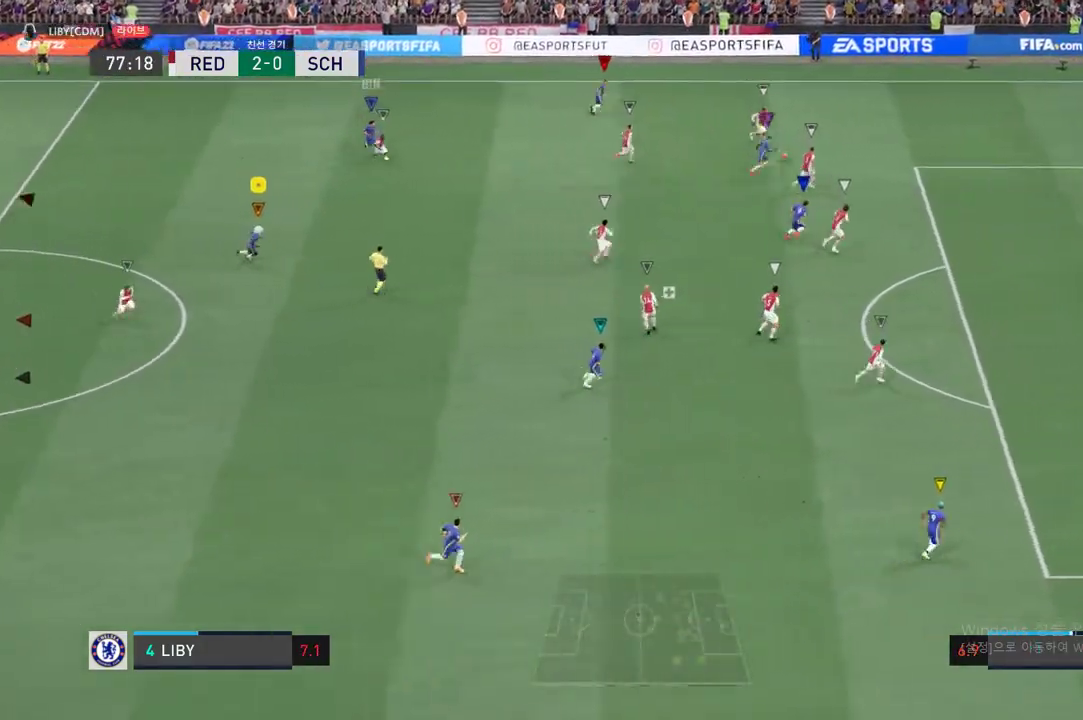
{"buttons": ["R2"], "right_stick": "center", "events": []}
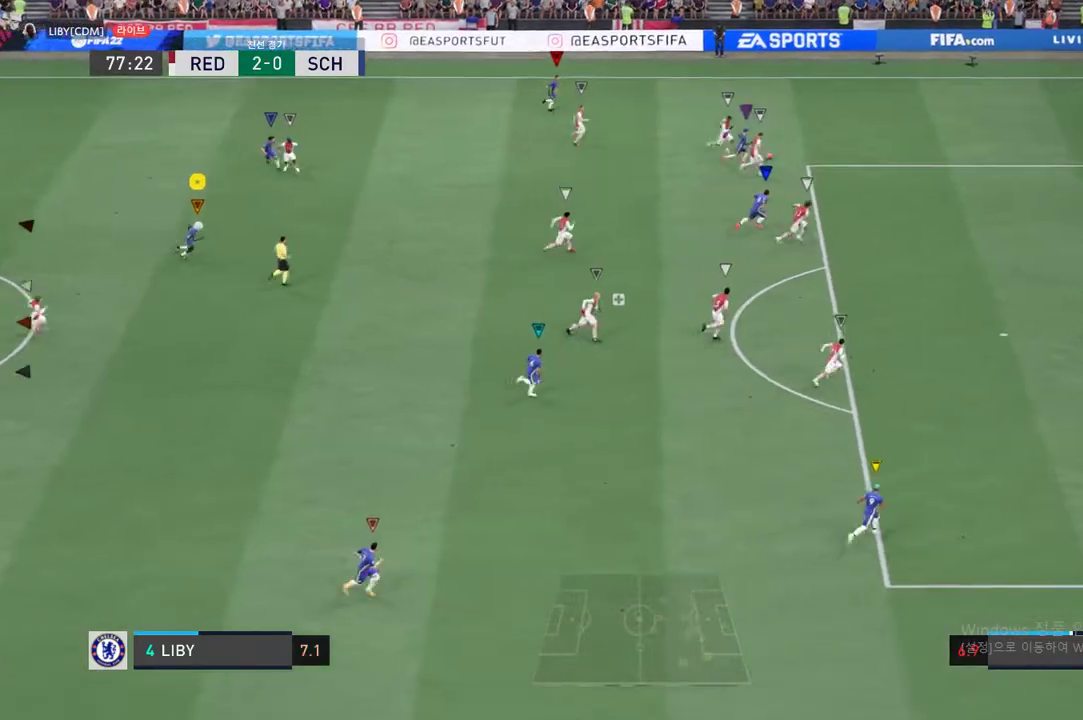
{"buttons": ["R2"], "right_stick": "center", "events": []}
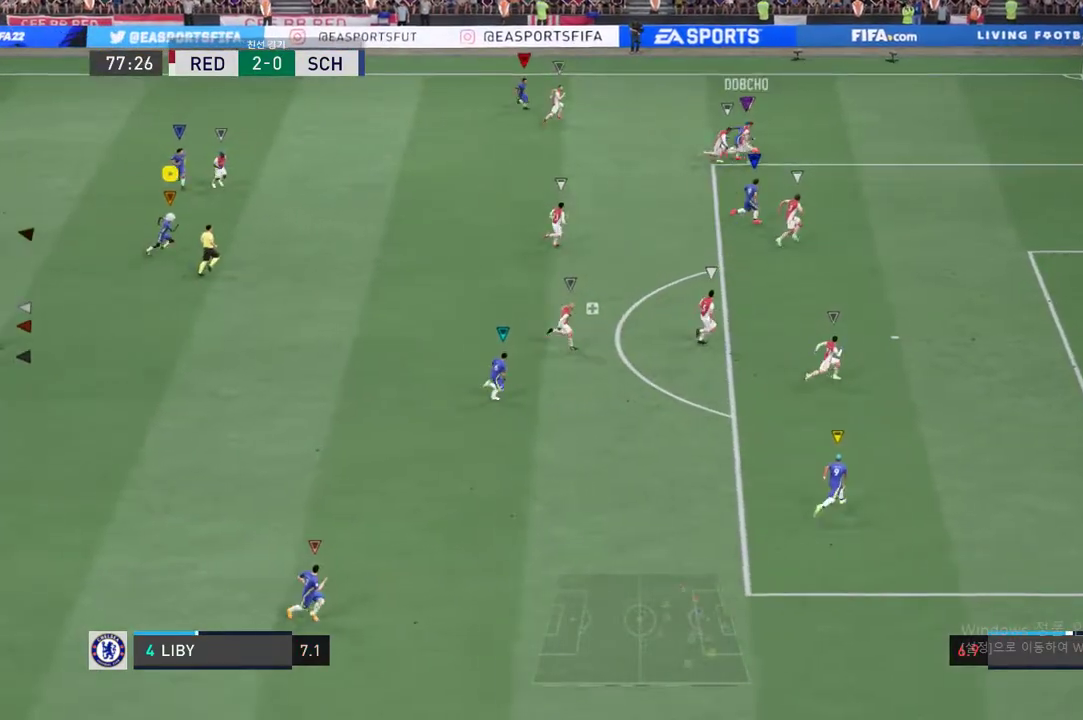
{"buttons": ["R2"], "right_stick": "center", "events": []}
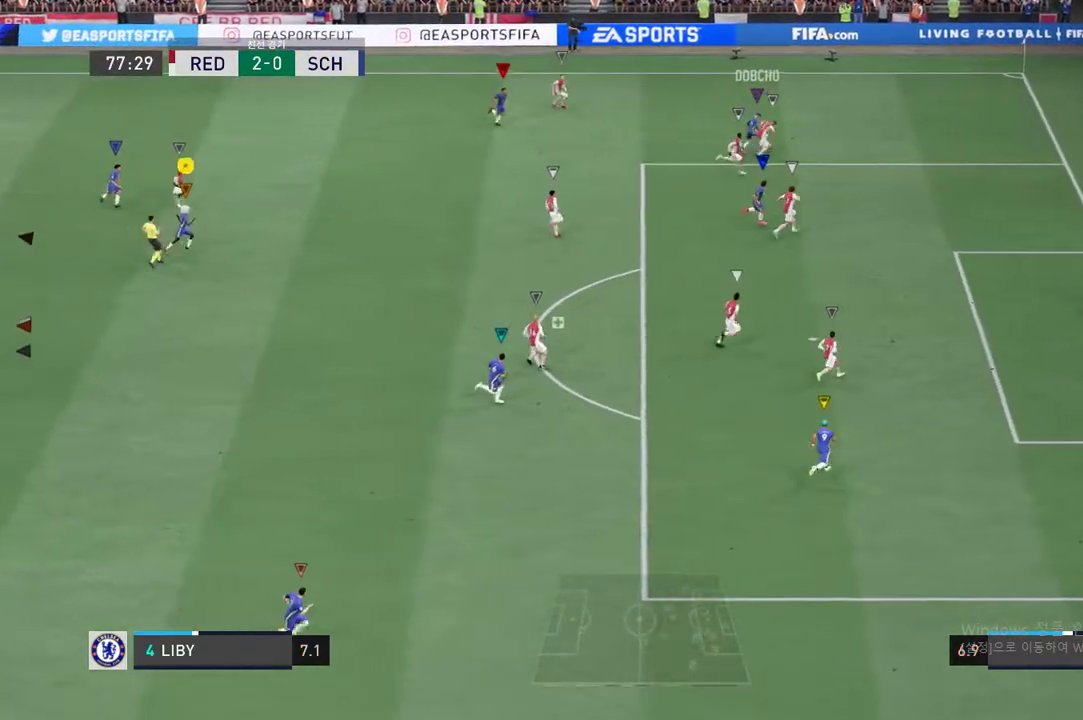
{"buttons": [], "right_stick": "center", "events": [[267, "R2", "up"]]}